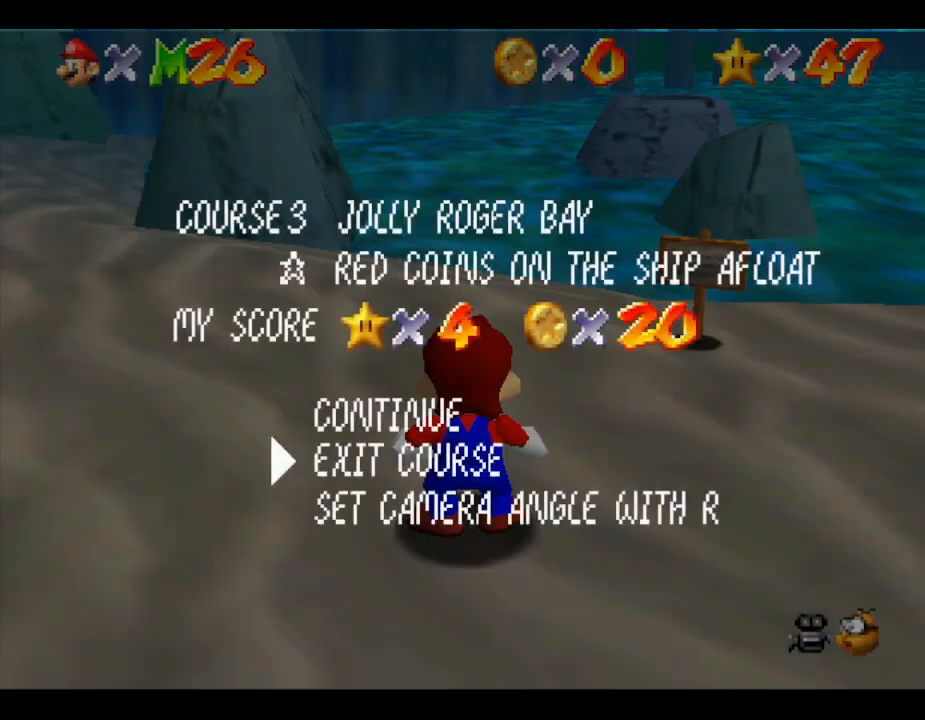
Gameplay with a controller (Nintendo layout); each line is a JSON object with the inputs held at the frame after it. "events" lists button and stick changes between this image and that frame as [ms after this image, input, new state], when the widget could be followed in between. Not read: L3 R3.
{"buttons": [], "left_stick": "center", "events": [[17, "A", "down"], [17, "left_stick", "center"], [100, "A", "up"]]}
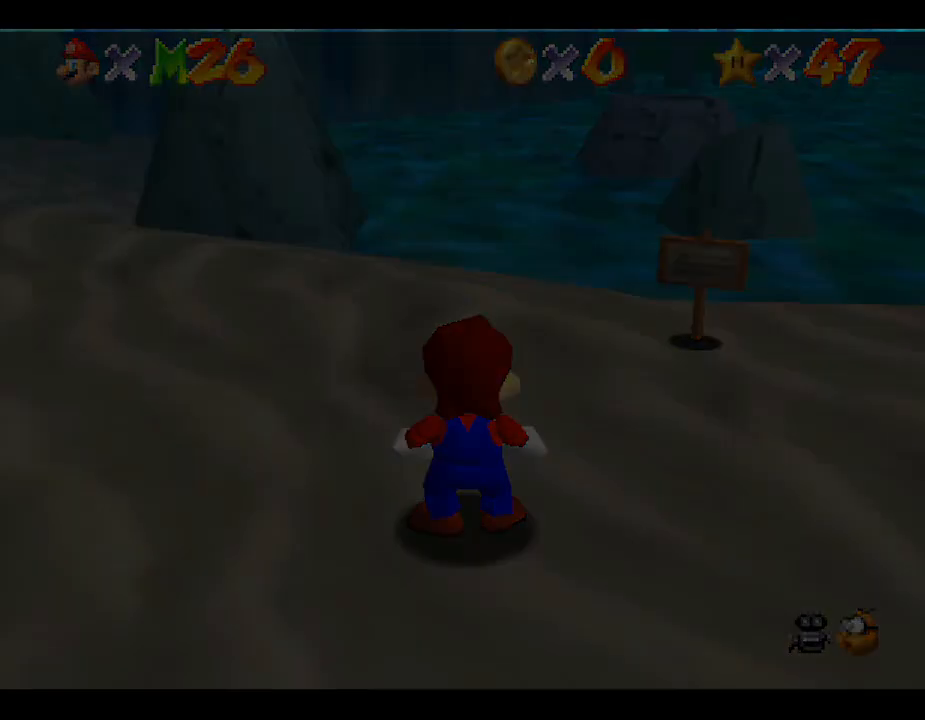
{"buttons": [], "left_stick": "center", "events": []}
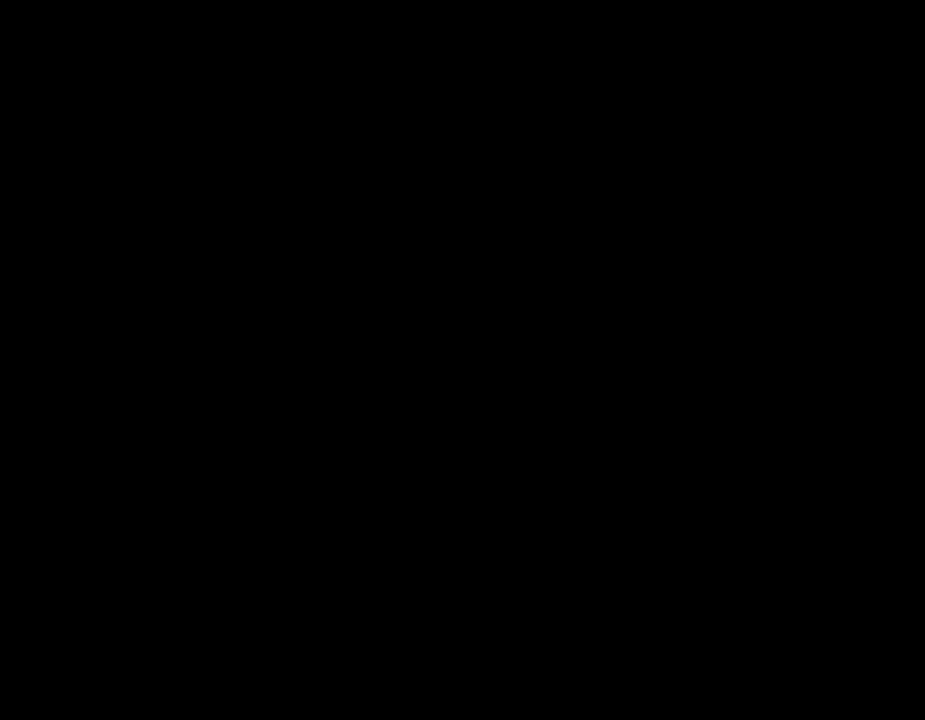
{"buttons": [], "left_stick": "center", "events": []}
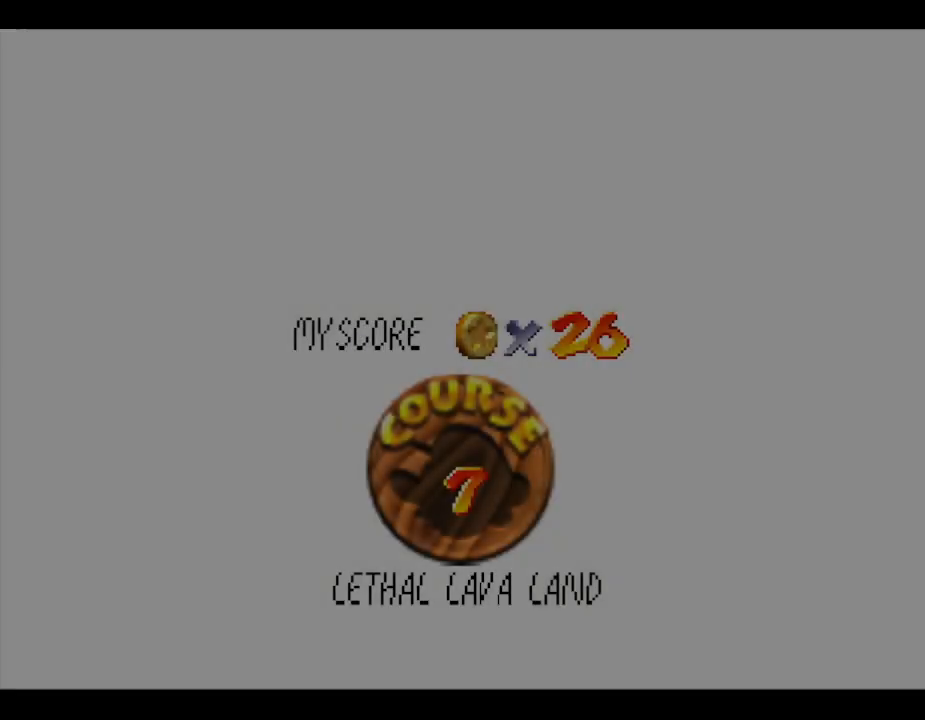
{"buttons": [], "left_stick": "center", "events": []}
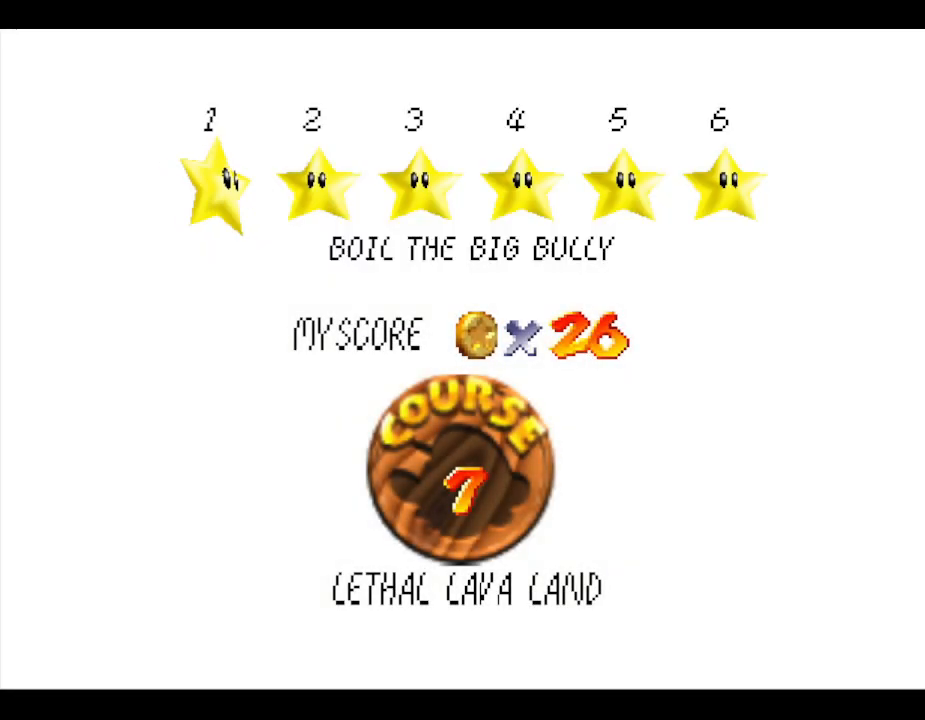
{"buttons": [], "left_stick": "center", "events": [[33, "A", "down"], [150, "A", "up"], [183, "A", "down"], [300, "A", "up"], [367, "A", "down"], [433, "A", "up"]]}
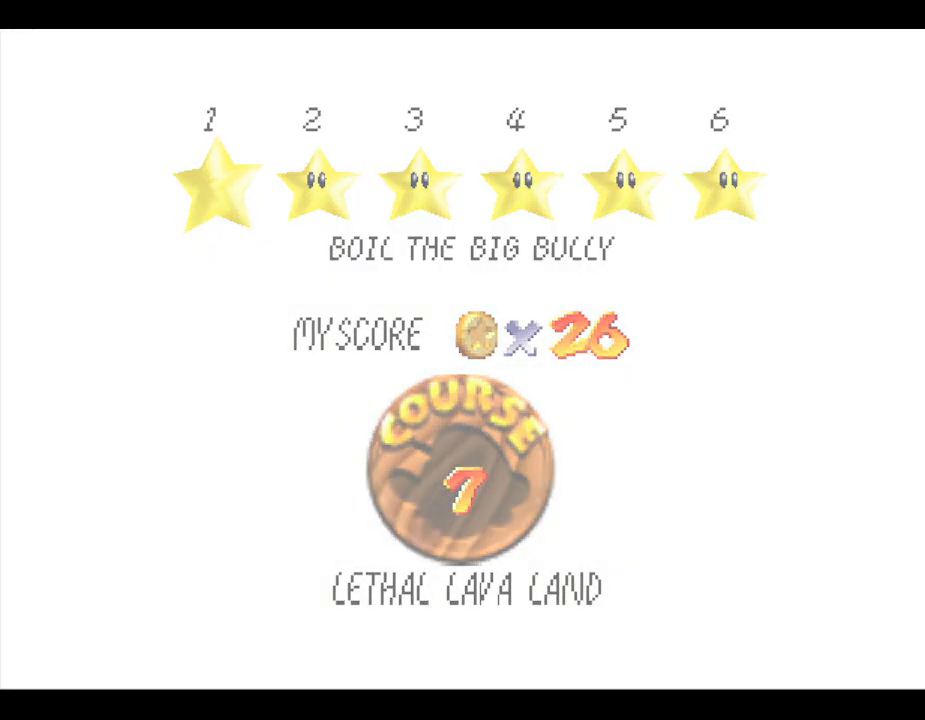
{"buttons": [], "left_stick": "center", "events": []}
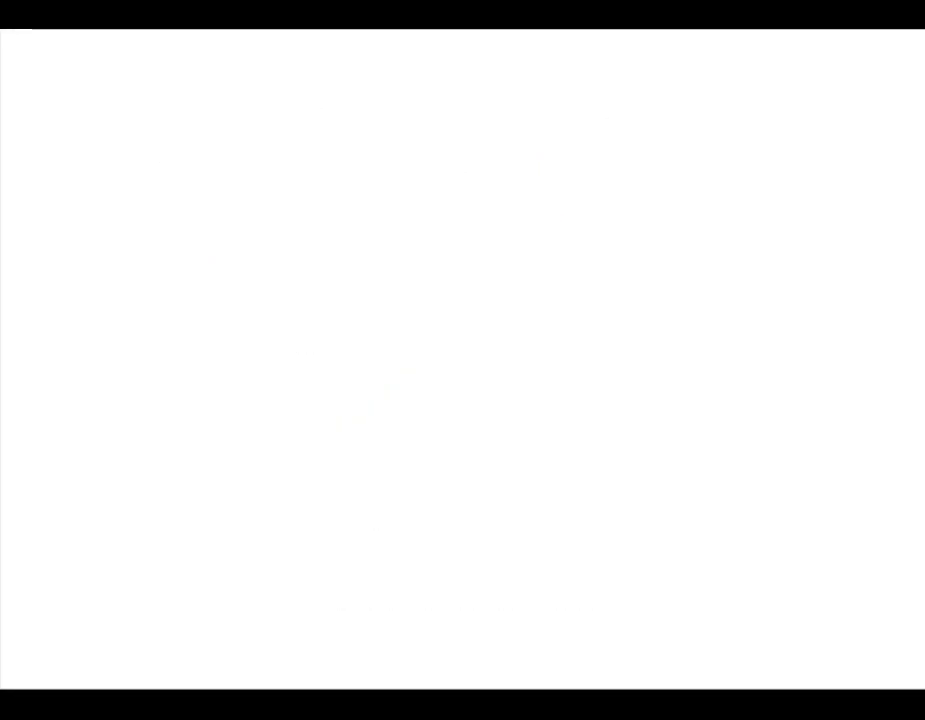
{"buttons": [], "left_stick": "center", "events": []}
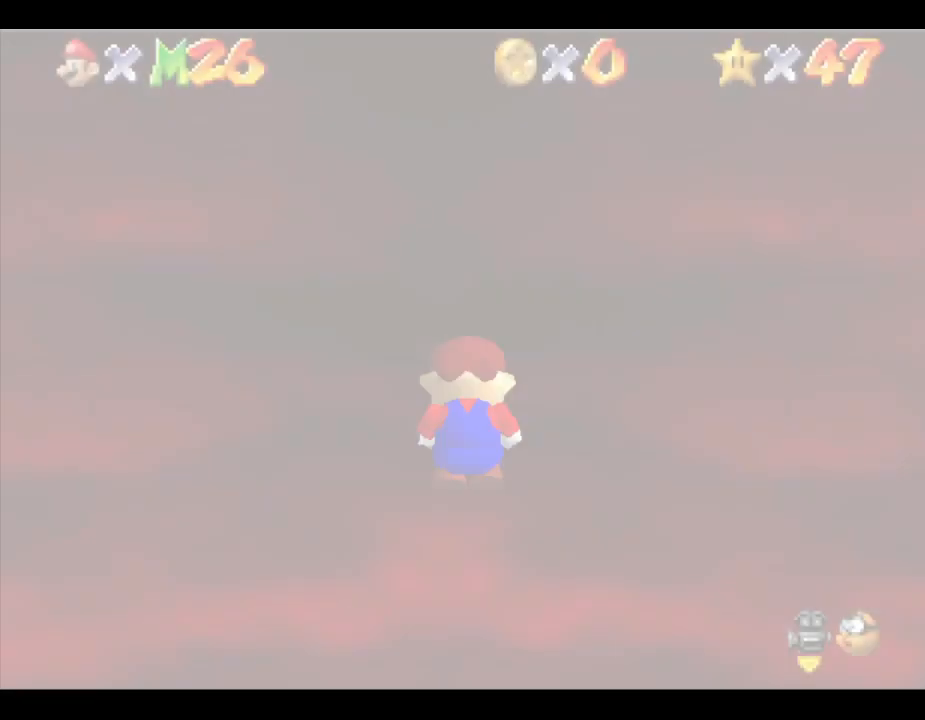
{"buttons": [], "left_stick": "center", "events": []}
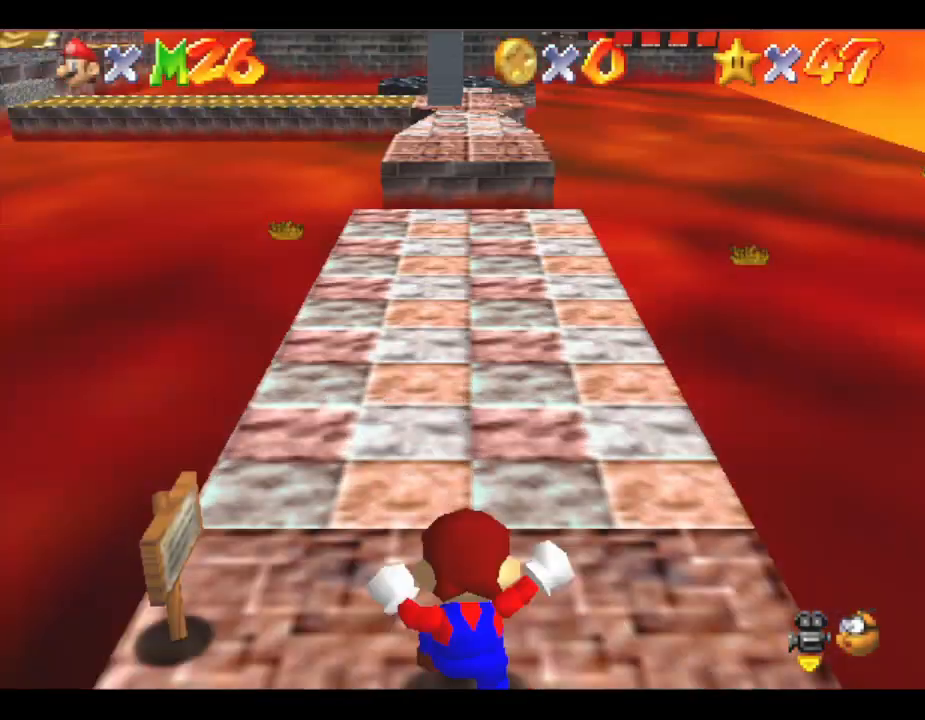
{"buttons": [], "left_stick": "center", "events": [[183, "START", "down"], [400, "START", "up"]]}
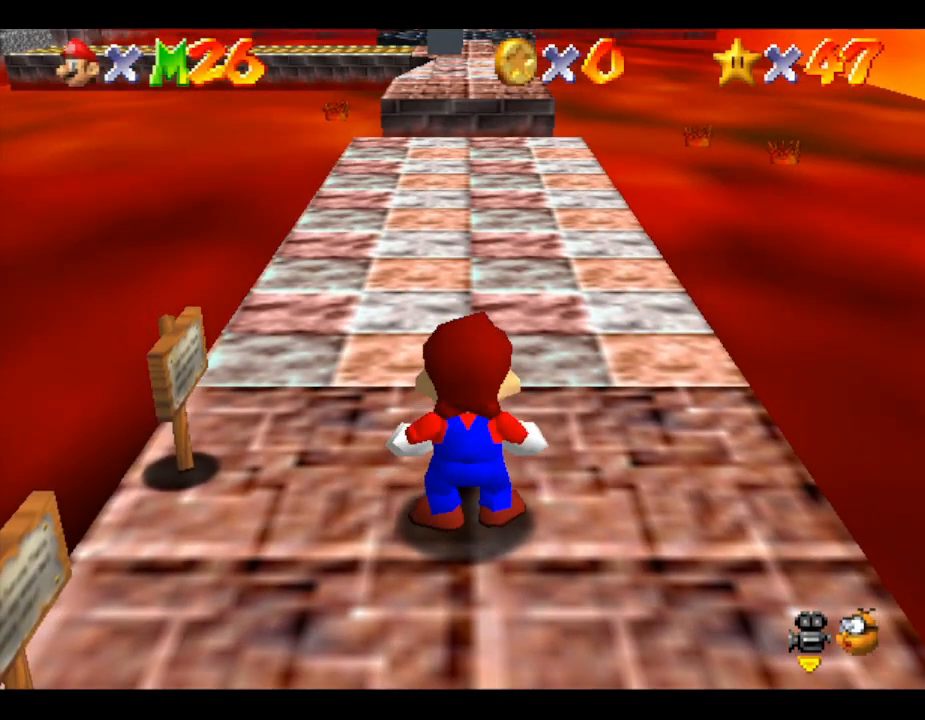
{"buttons": [], "left_stick": "center", "events": [[133, "START", "down"], [267, "START", "up"]]}
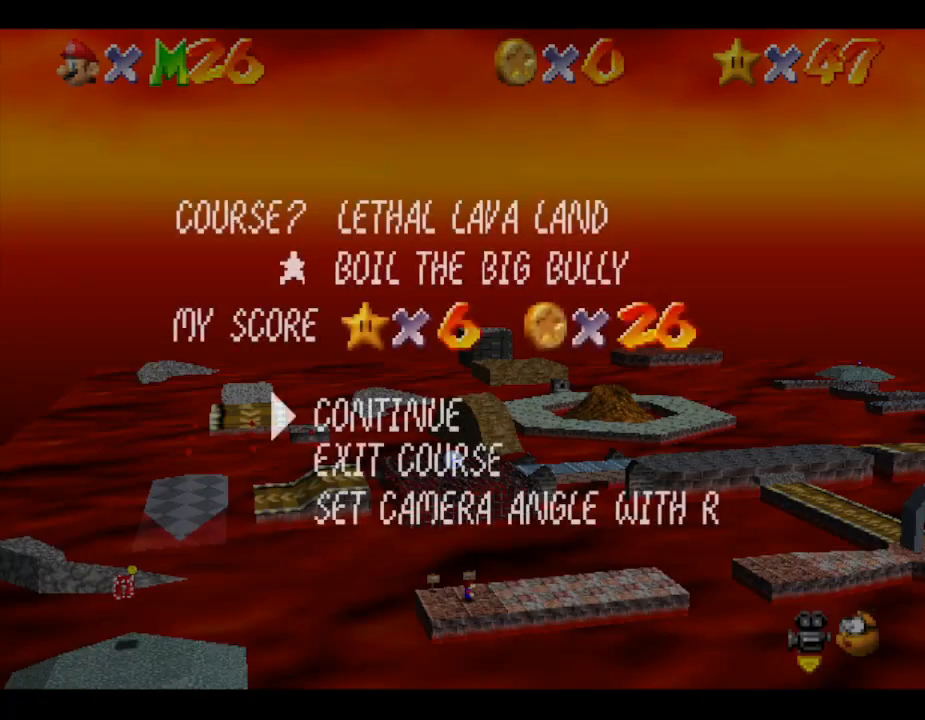
{"buttons": [], "left_stick": "center", "events": [[33, "left_stick", "down"], [150, "A", "down"], [183, "left_stick", "center"], [283, "A", "up"]]}
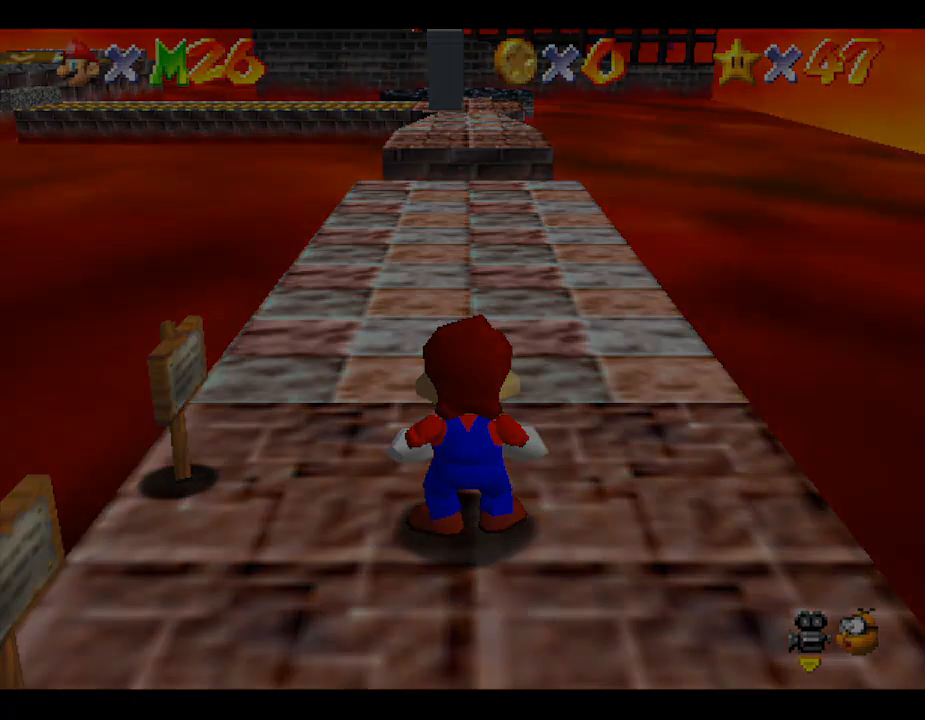
{"buttons": [], "left_stick": "center", "events": []}
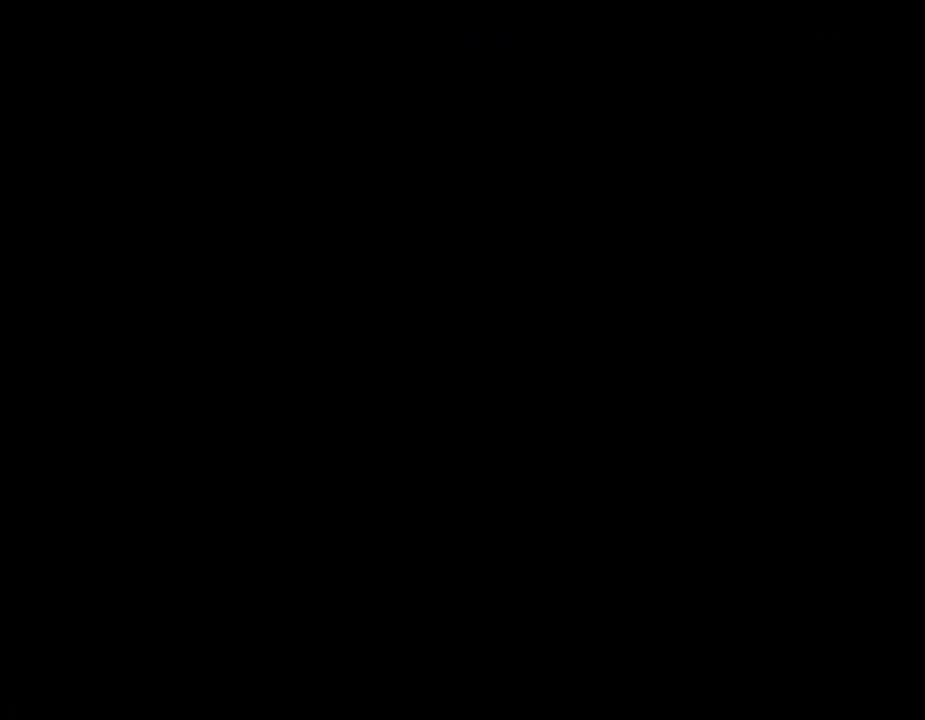
{"buttons": [], "left_stick": "center", "events": []}
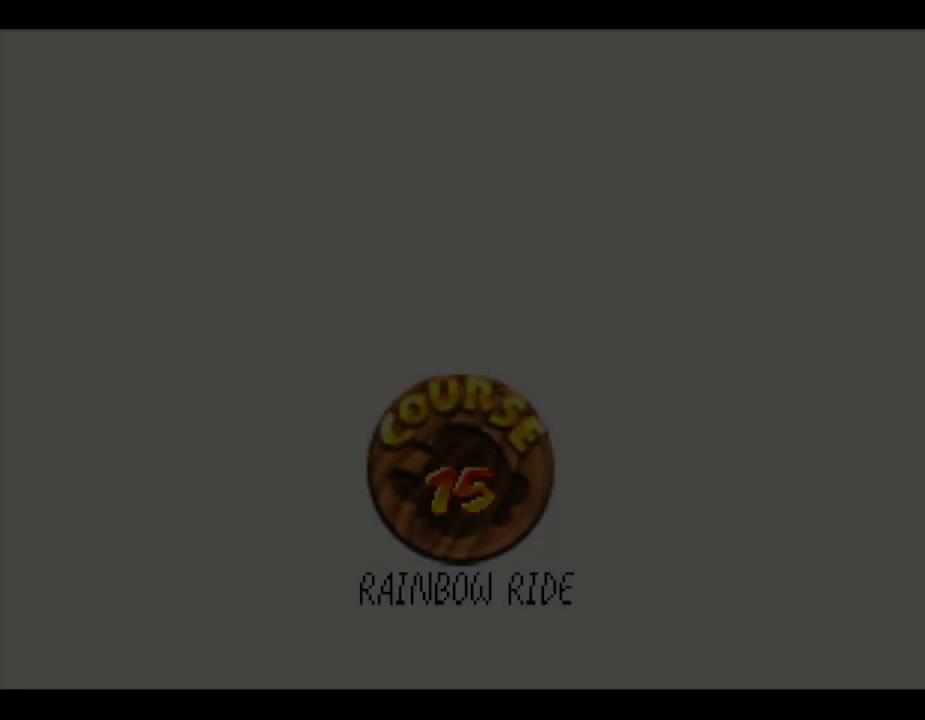
{"buttons": [], "left_stick": "center", "events": []}
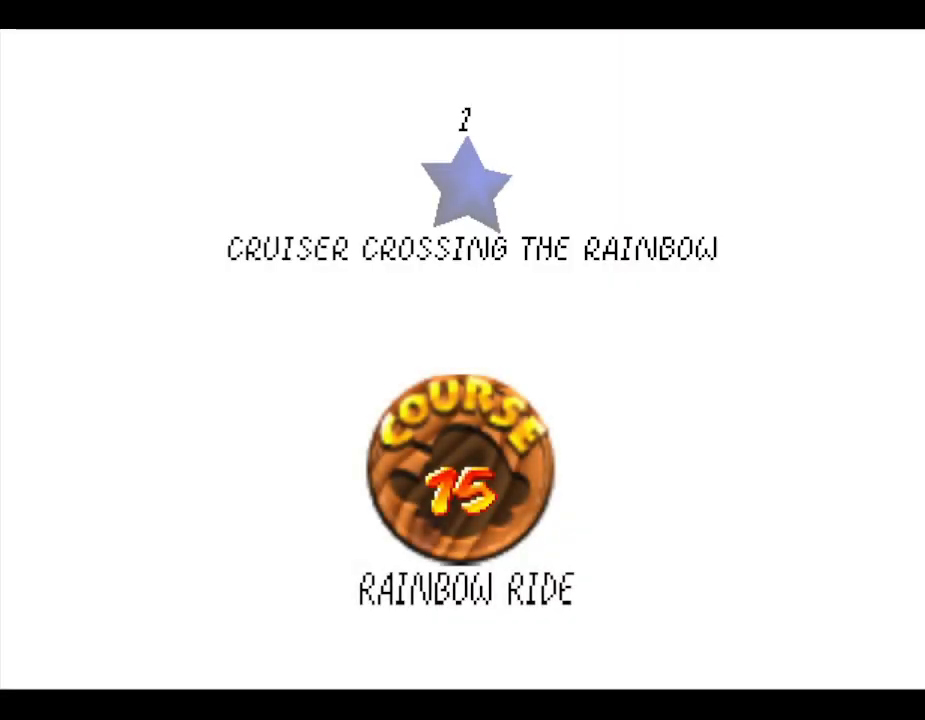
{"buttons": ["A"], "left_stick": "center", "events": [[50, "A", "down"], [150, "A", "up"], [217, "A", "down"], [283, "A", "up"], [350, "A", "down"], [433, "A", "up"], [500, "A", "down"]]}
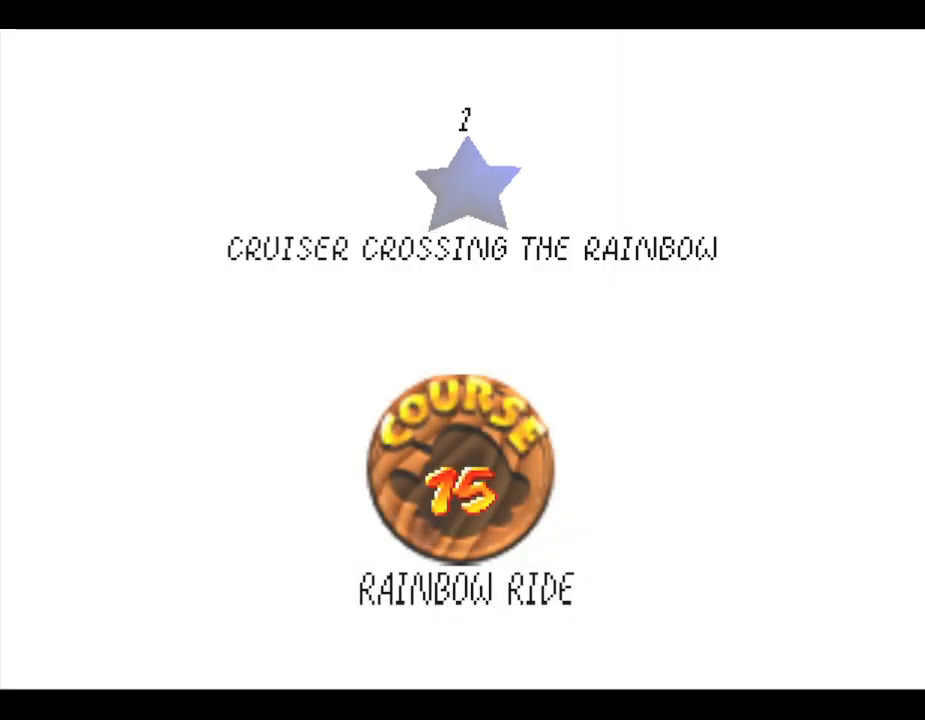
{"buttons": [], "left_stick": "center", "events": [[83, "A", "up"]]}
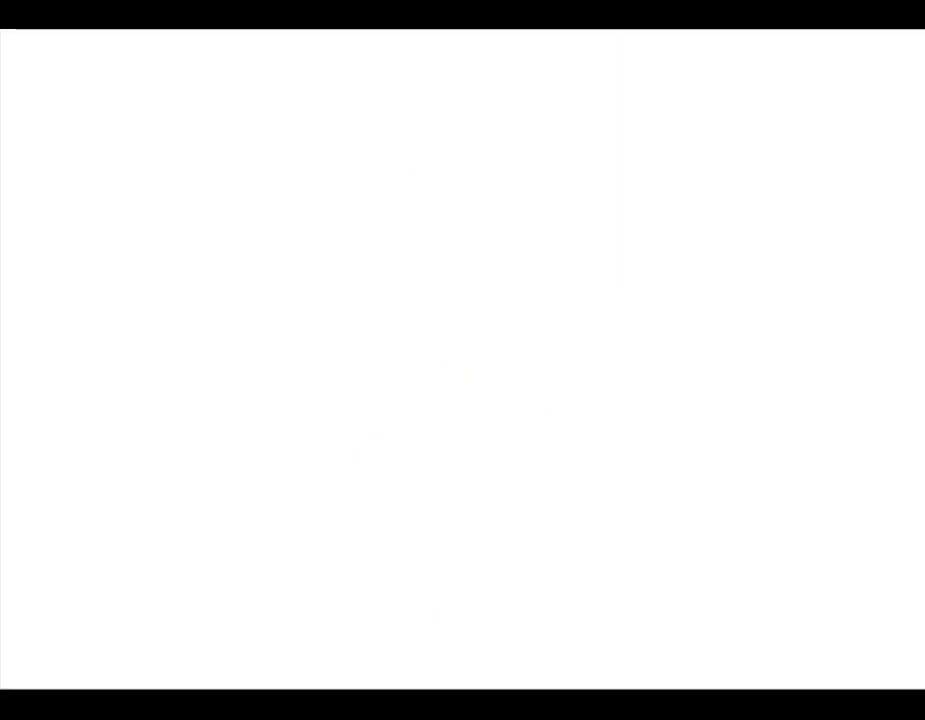
{"buttons": [], "left_stick": "center", "events": []}
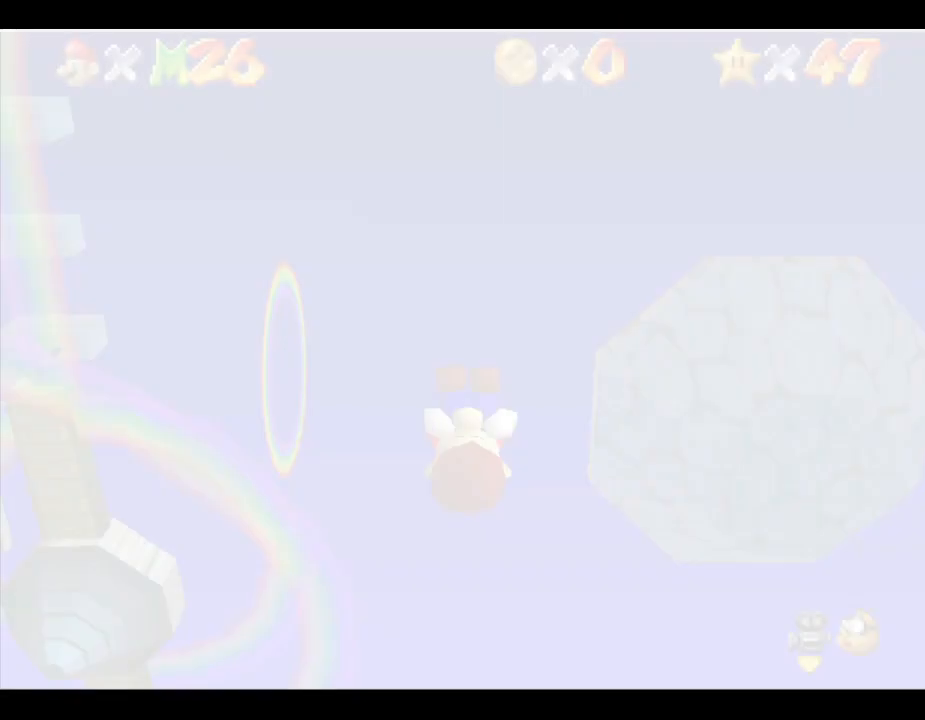
{"buttons": [], "left_stick": "center", "events": []}
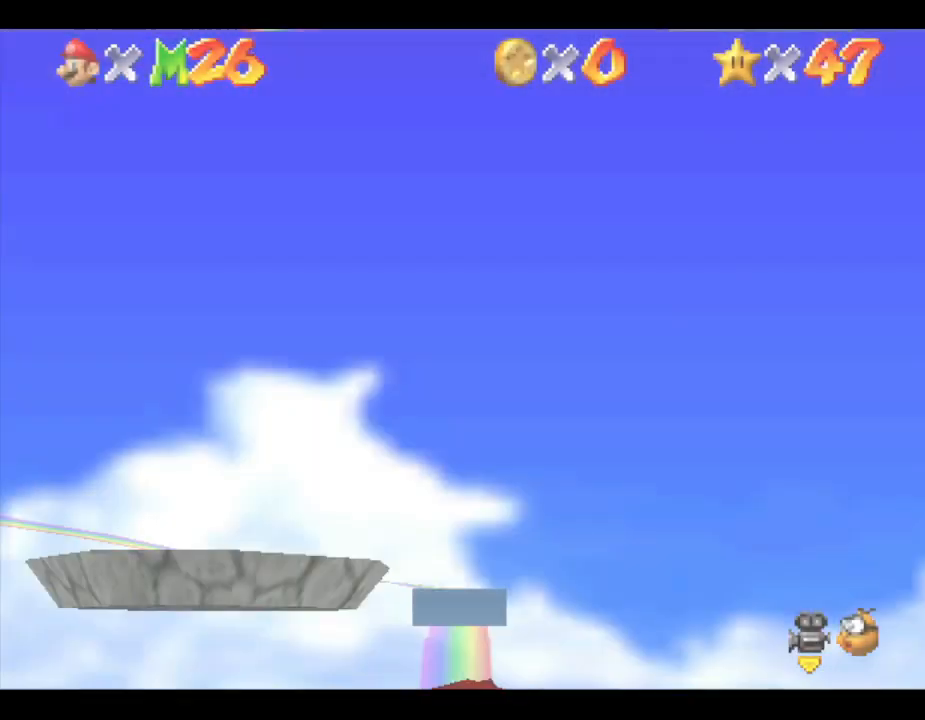
{"buttons": [], "left_stick": "center", "events": [[317, "START", "down"], [500, "START", "up"]]}
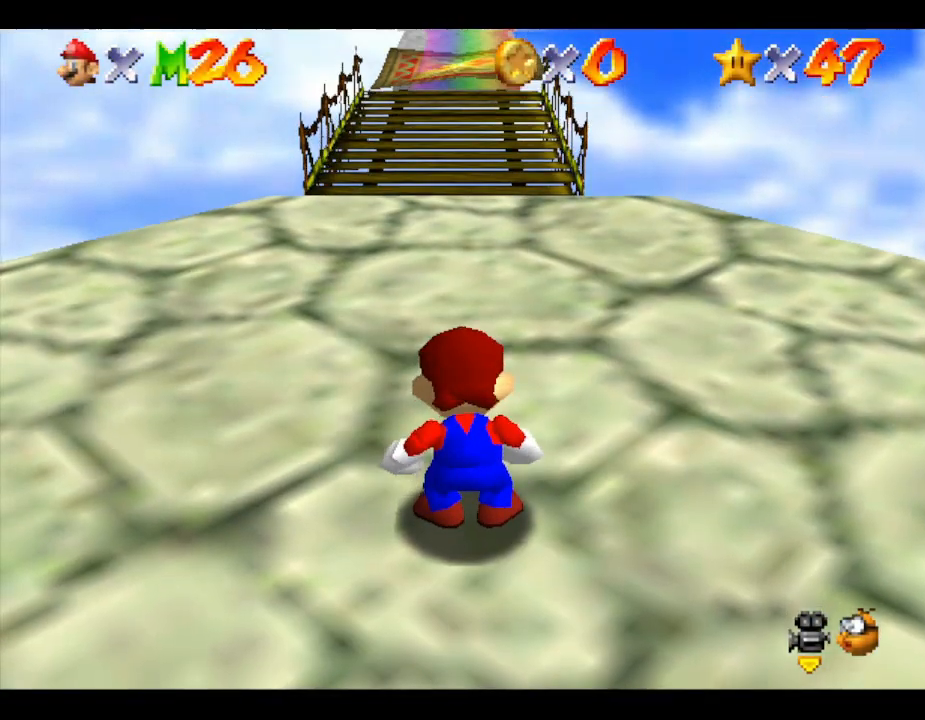
{"buttons": [], "left_stick": "center", "events": [[217, "START", "down"], [333, "START", "up"]]}
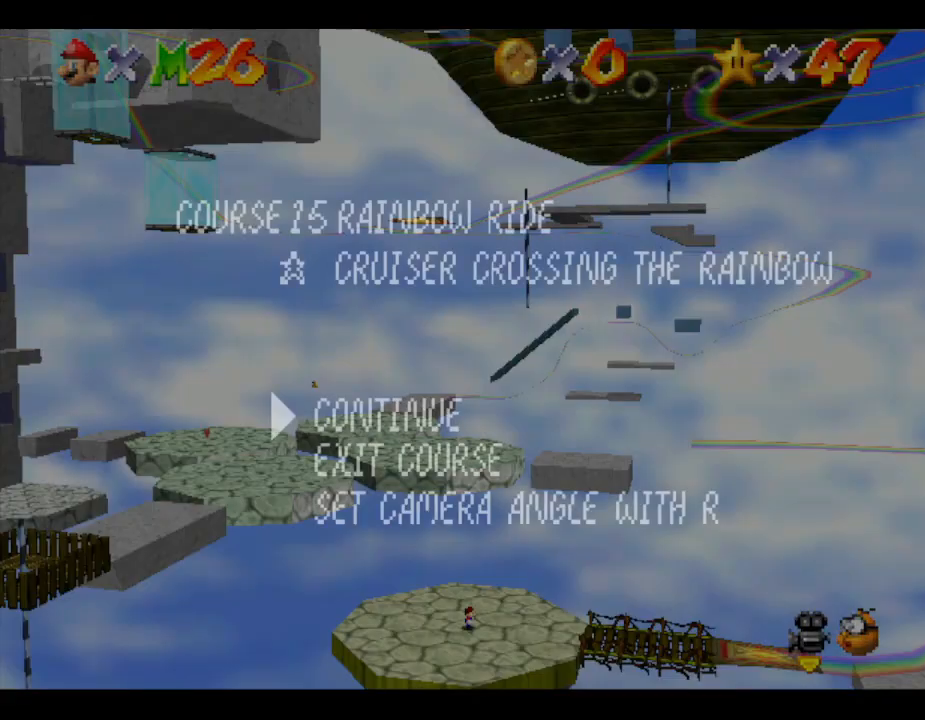
{"buttons": [], "left_stick": "center", "events": [[83, "left_stick", "down"], [250, "A", "down"], [250, "left_stick", "center"], [333, "A", "up"]]}
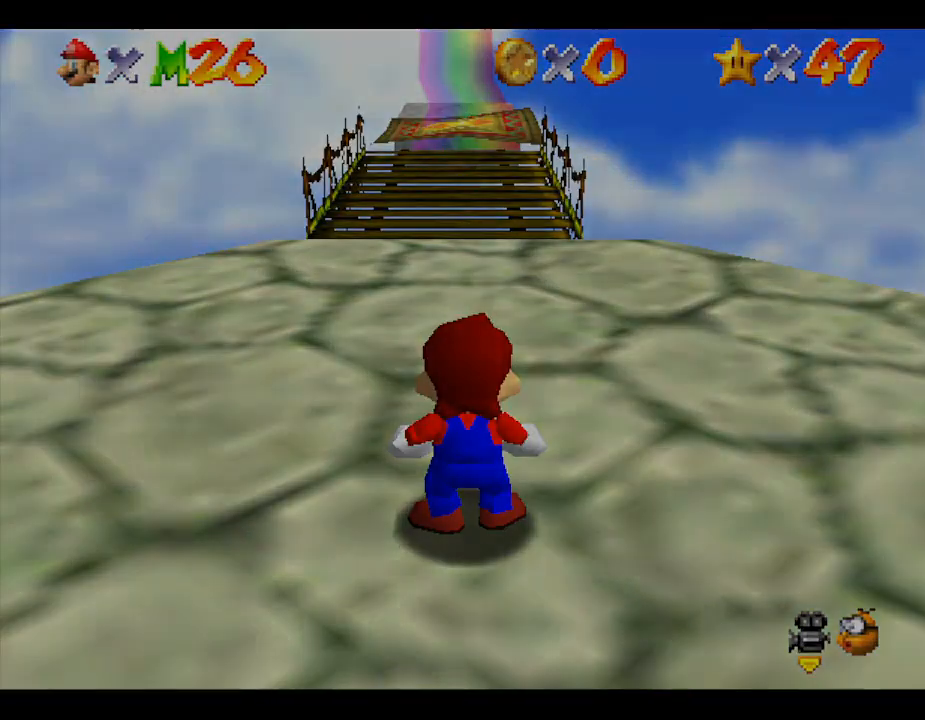
{"buttons": [], "left_stick": "center", "events": []}
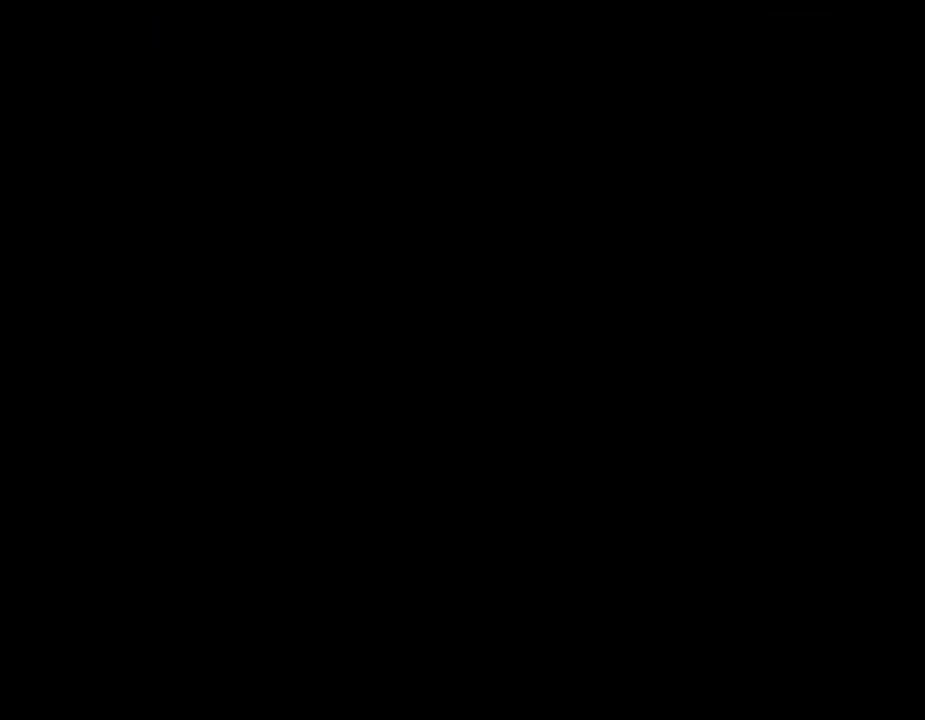
{"buttons": [], "left_stick": "center", "events": []}
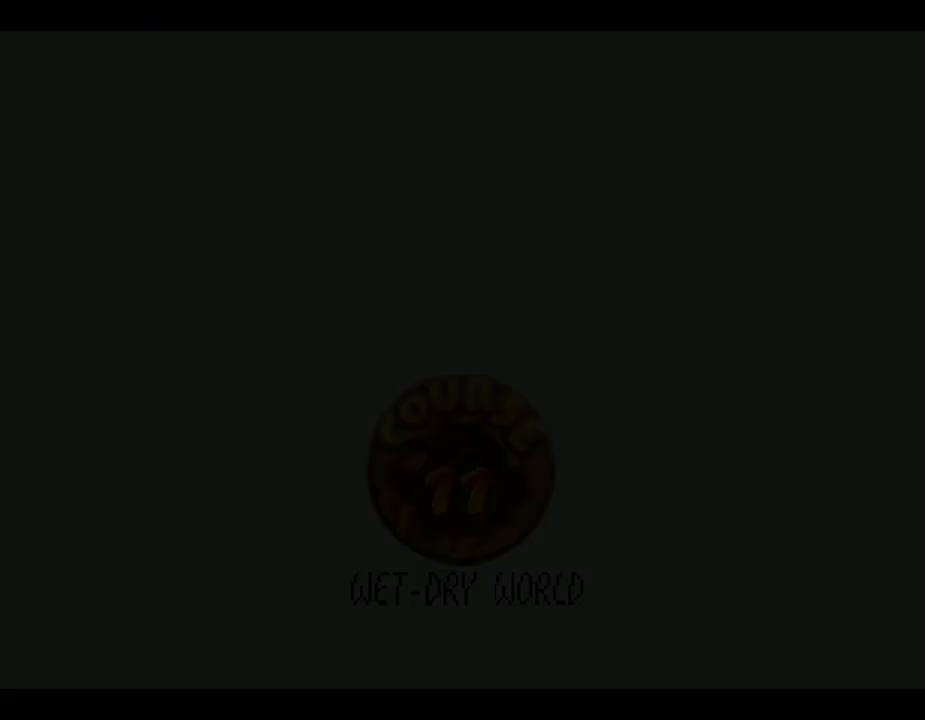
{"buttons": [], "left_stick": "center", "events": []}
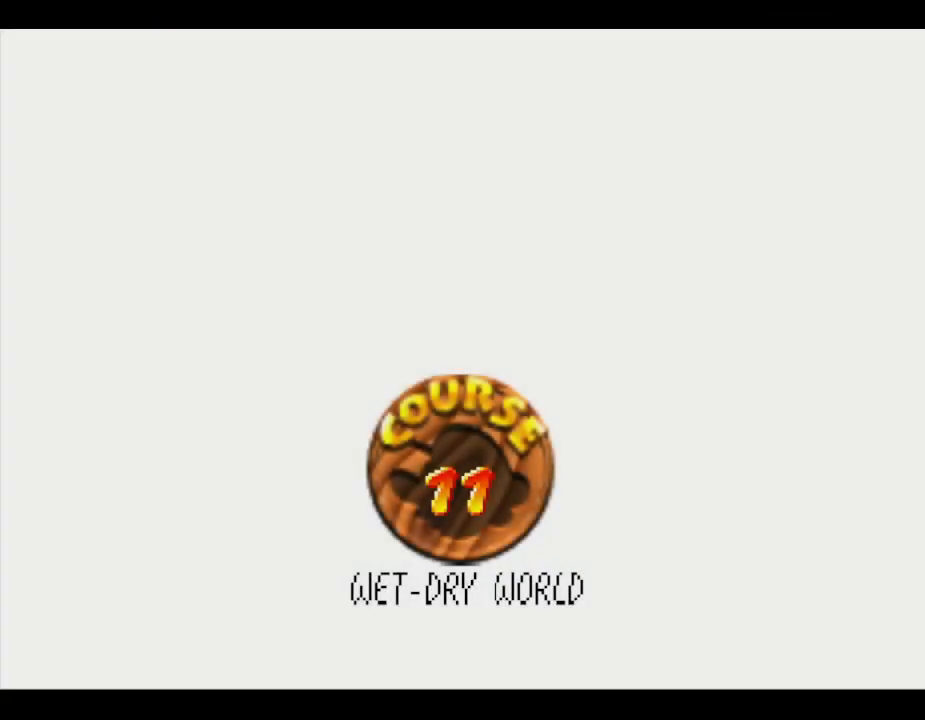
{"buttons": ["A"], "left_stick": "center", "events": [[150, "A", "down"], [250, "A", "up"], [333, "A", "down"], [400, "A", "up"], [467, "A", "down"]]}
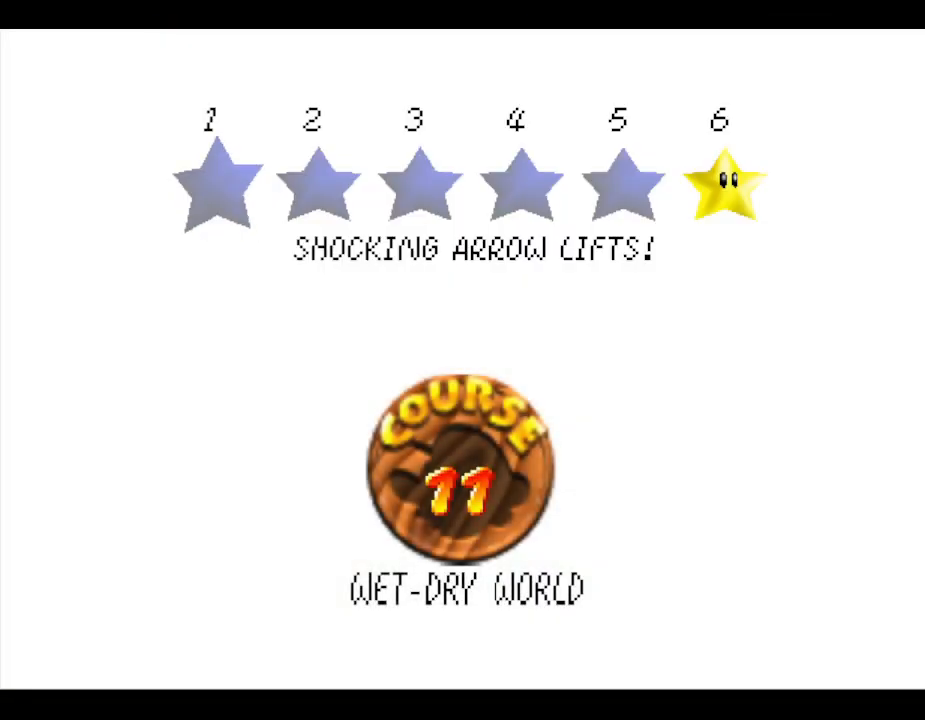
{"buttons": [], "left_stick": "center", "events": [[67, "A", "up"]]}
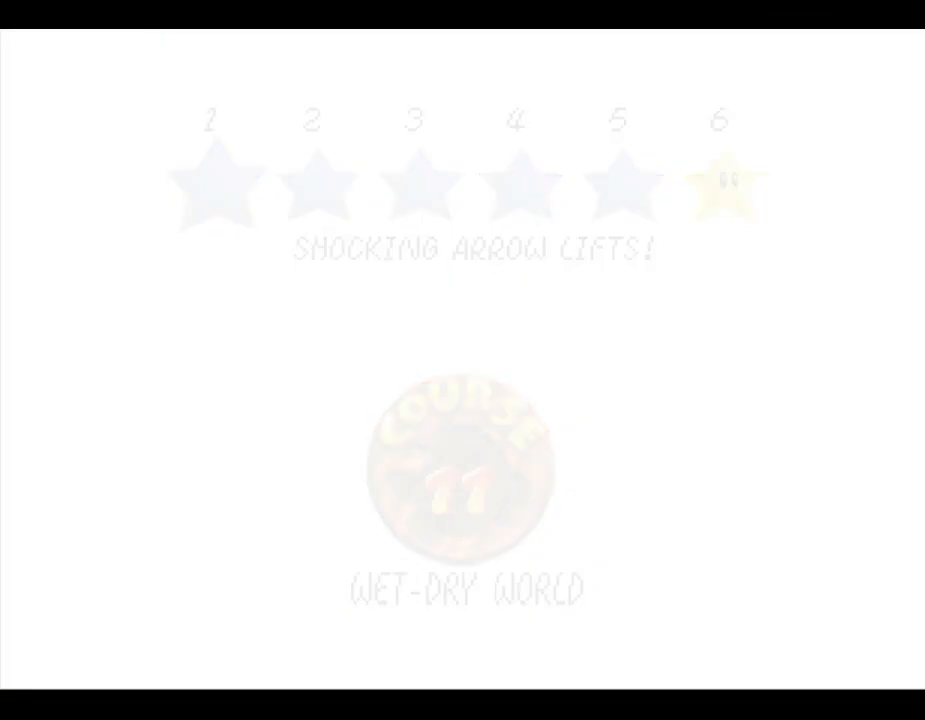
{"buttons": [], "left_stick": "center", "events": []}
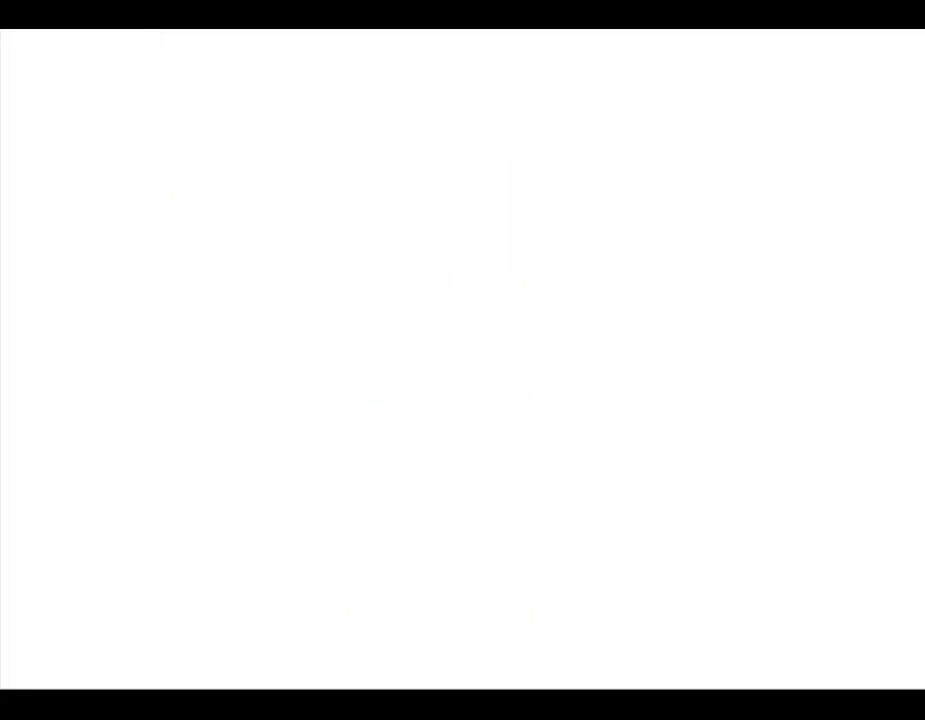
{"buttons": [], "left_stick": "center", "events": []}
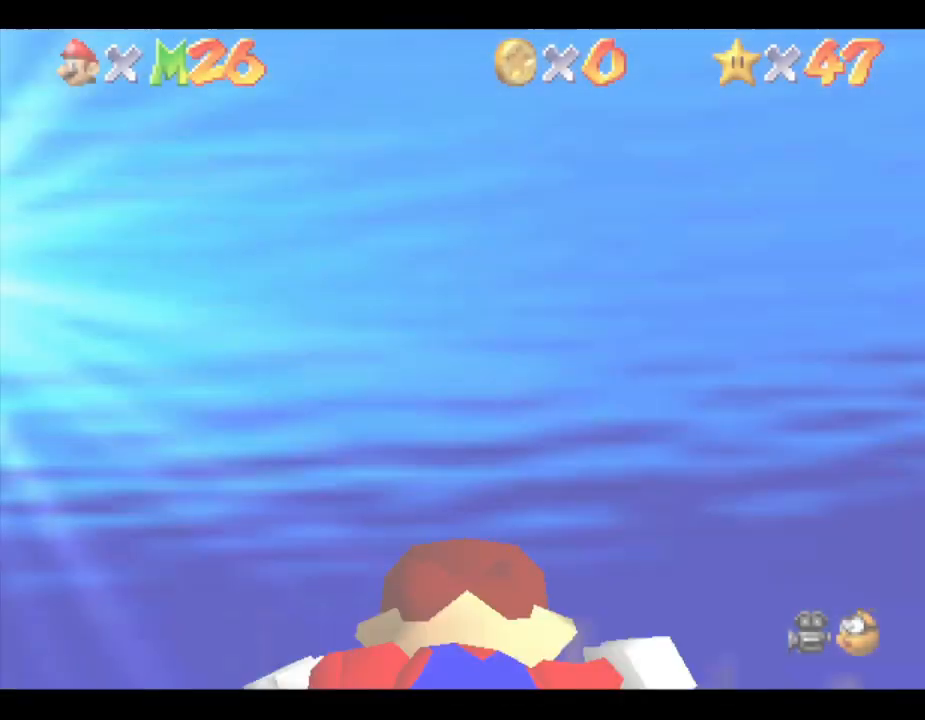
{"buttons": ["START"], "left_stick": "center", "events": [[433, "START", "down"]]}